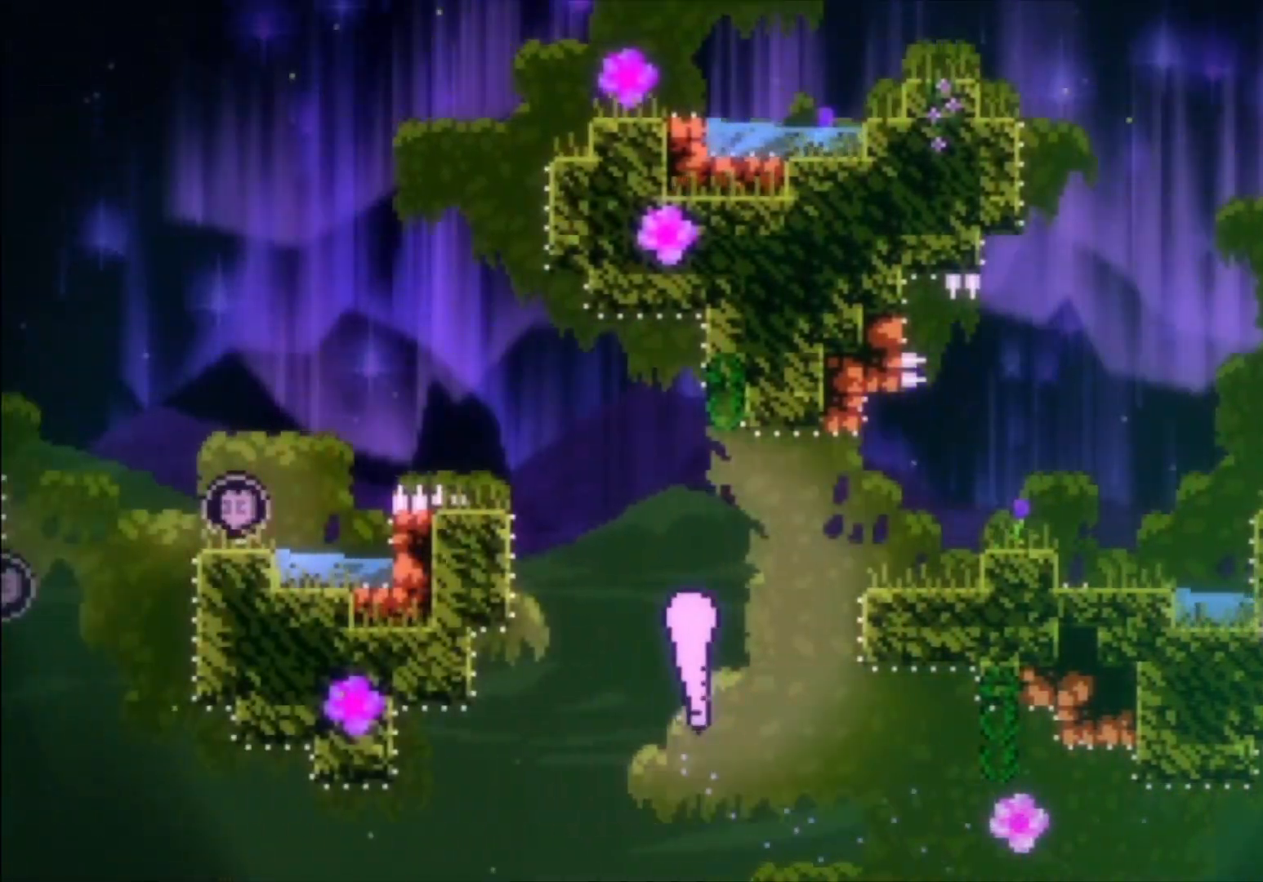
Gameplay with a controller (Xbox layout); each line is a JSON object with the inputs held at the frame after it. "events" lists button and stick changes between this image and that frame as [ms after this image, input, new state], when the widget could be followed in between. Not read: right_stick.
{"buttons": [], "left_stick": "left", "events": [[200, "left_stick", "left"]]}
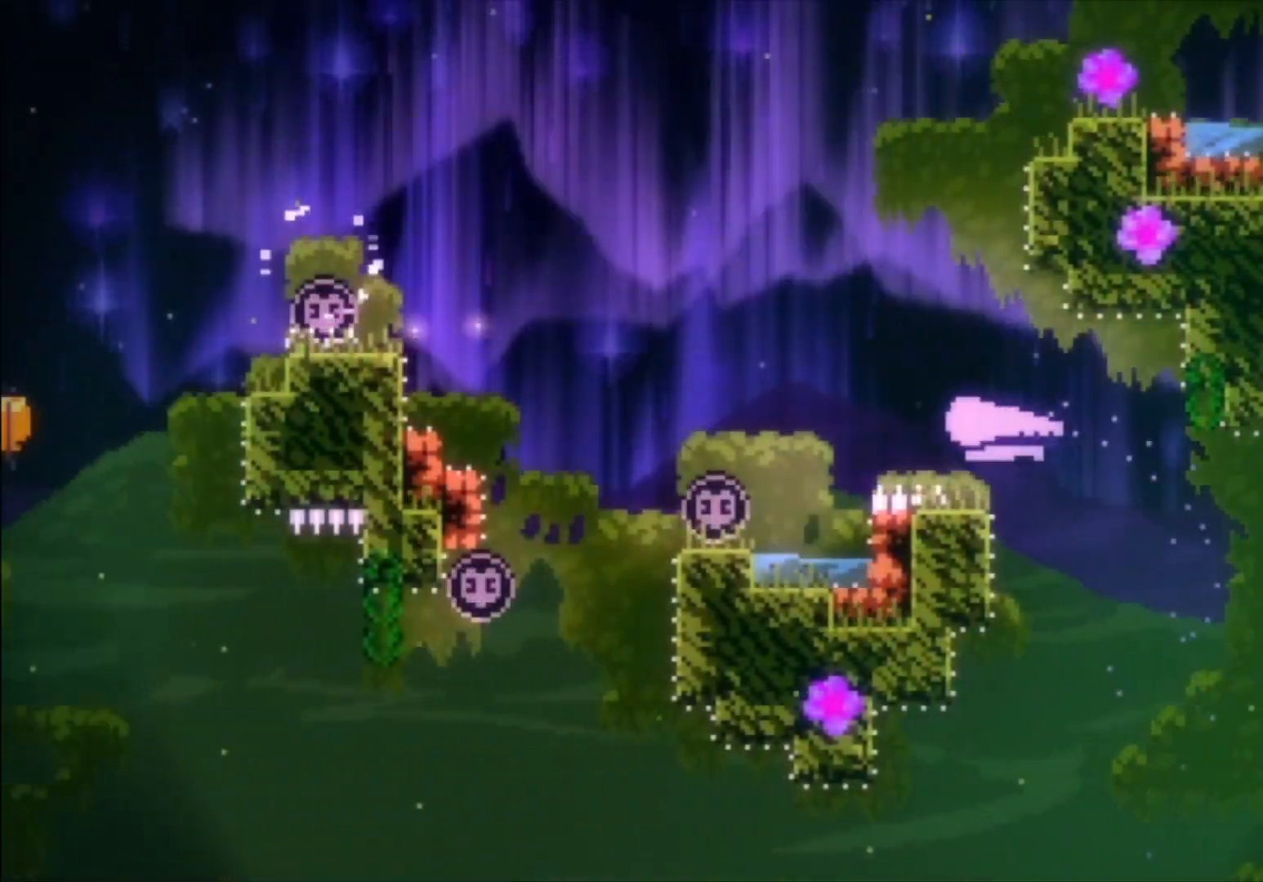
{"buttons": [], "left_stick": "left", "events": []}
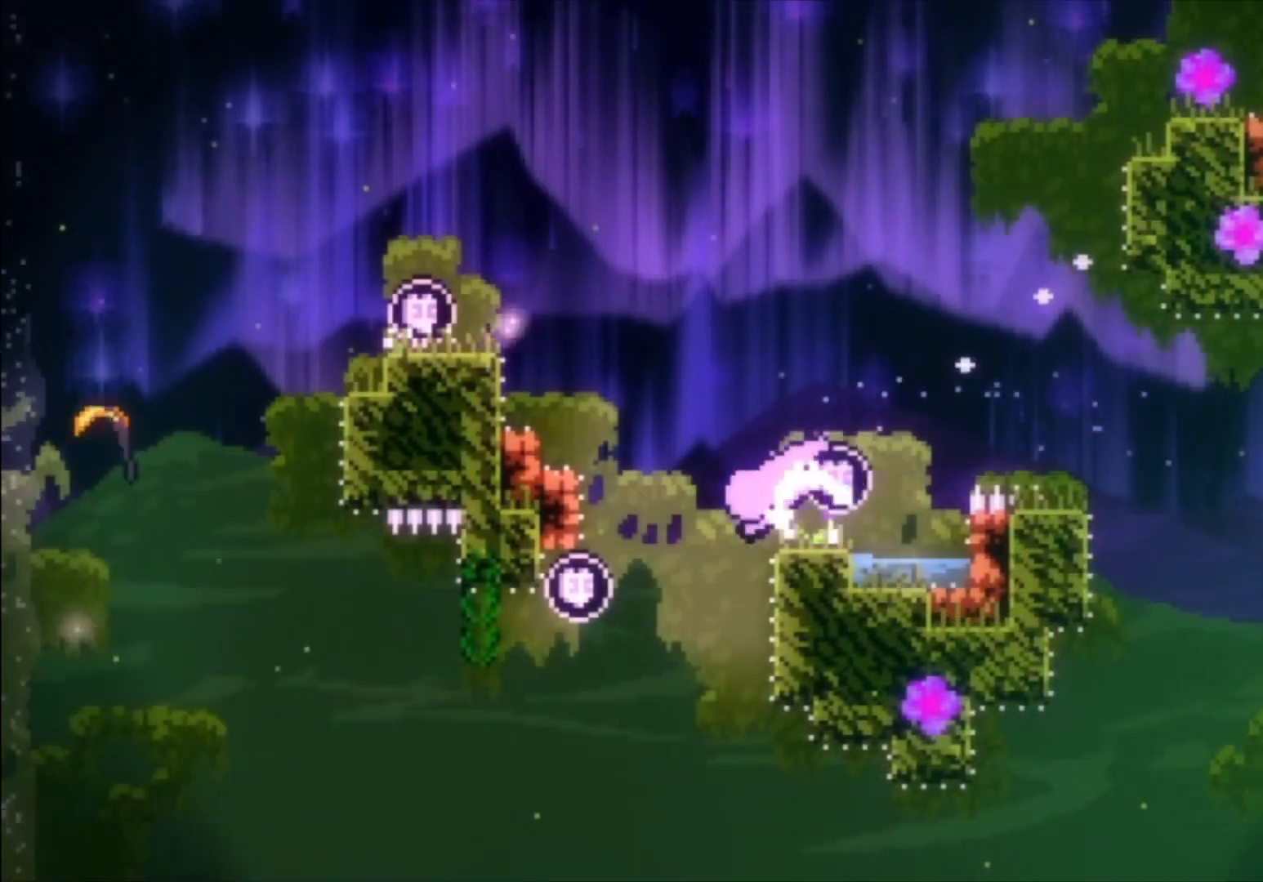
{"buttons": [], "left_stick": "left", "events": [[167, "left_stick", "down-left"], [500, "left_stick", "left"]]}
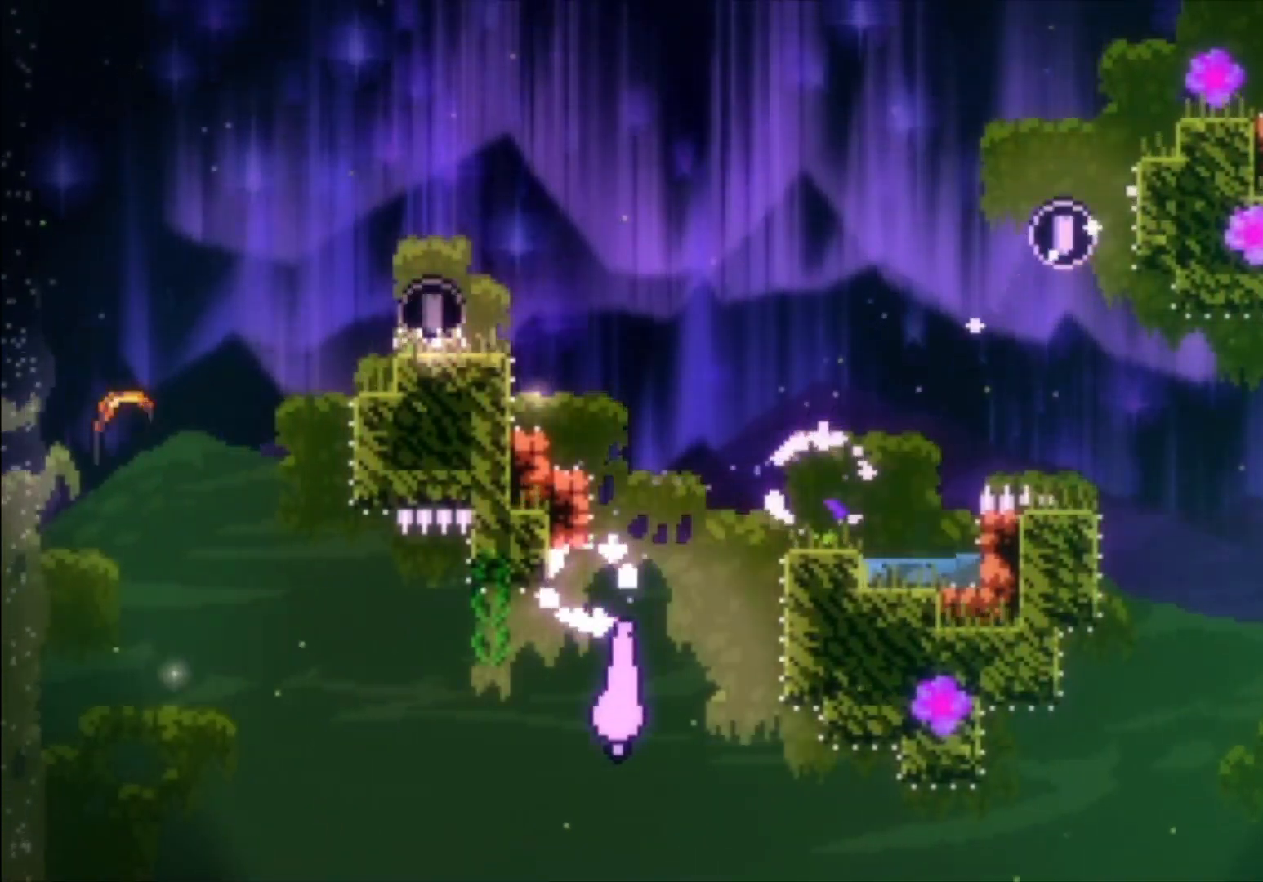
{"buttons": [], "left_stick": "left", "events": []}
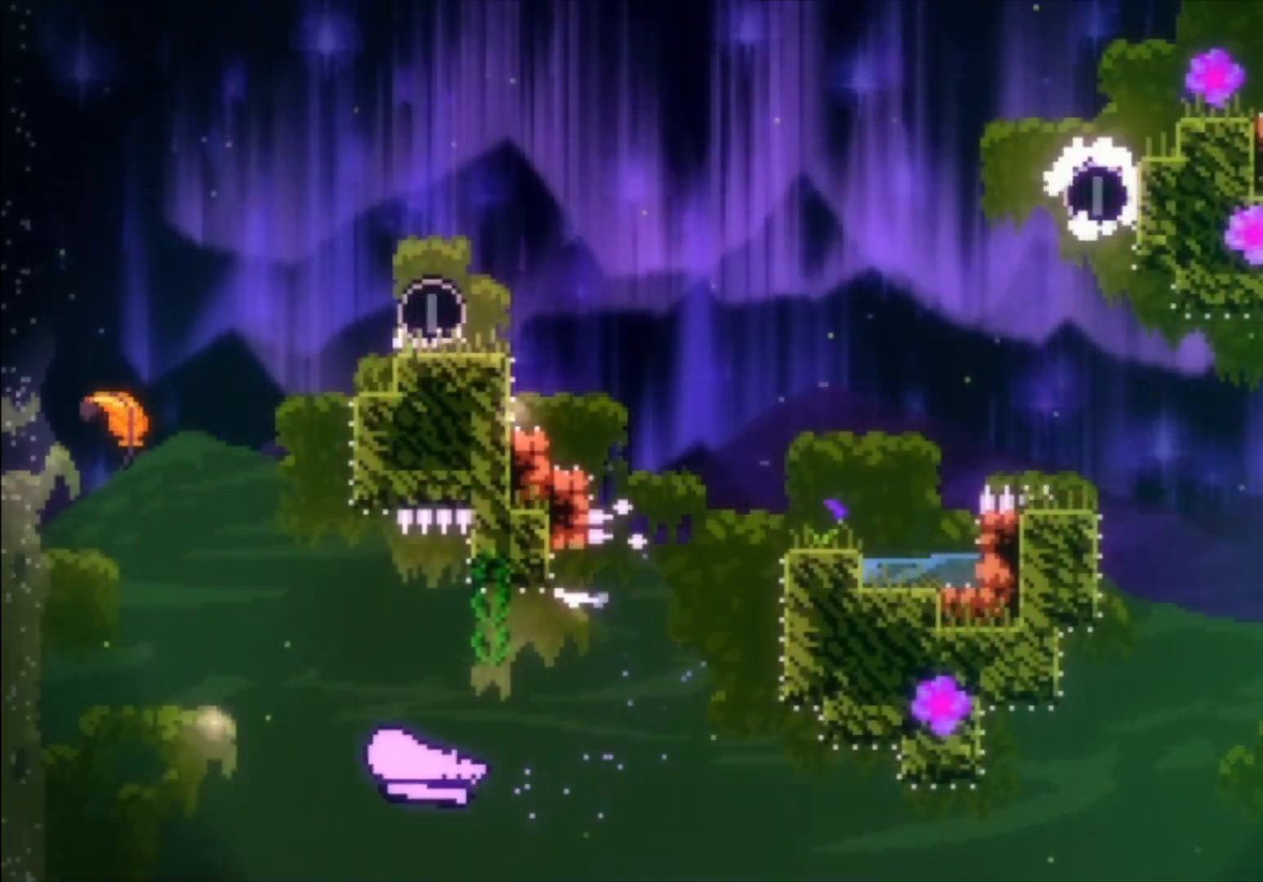
{"buttons": [], "left_stick": "up-left", "events": [[167, "left_stick", "up-left"]]}
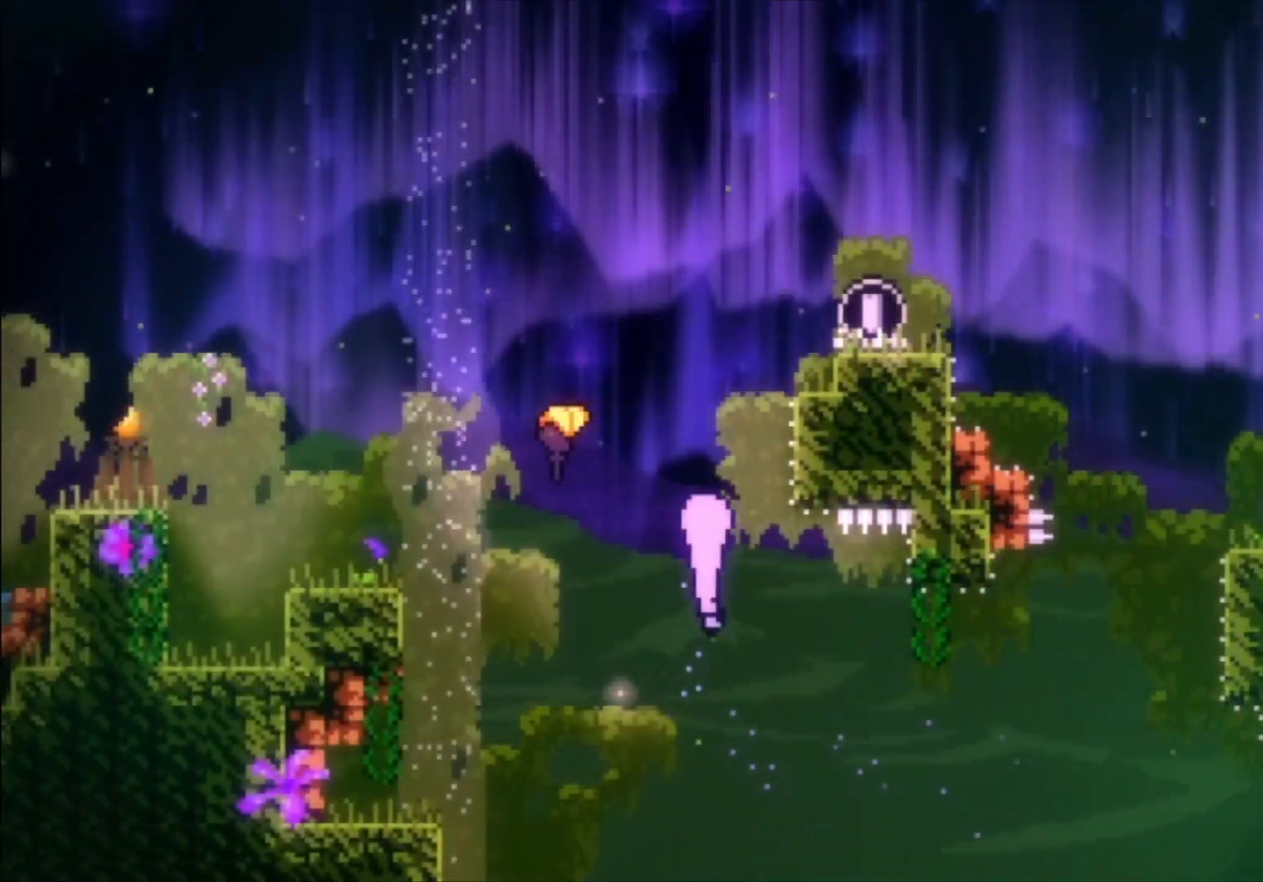
{"buttons": [], "left_stick": "up", "events": [[200, "left_stick", "center"], [467, "left_stick", "up"]]}
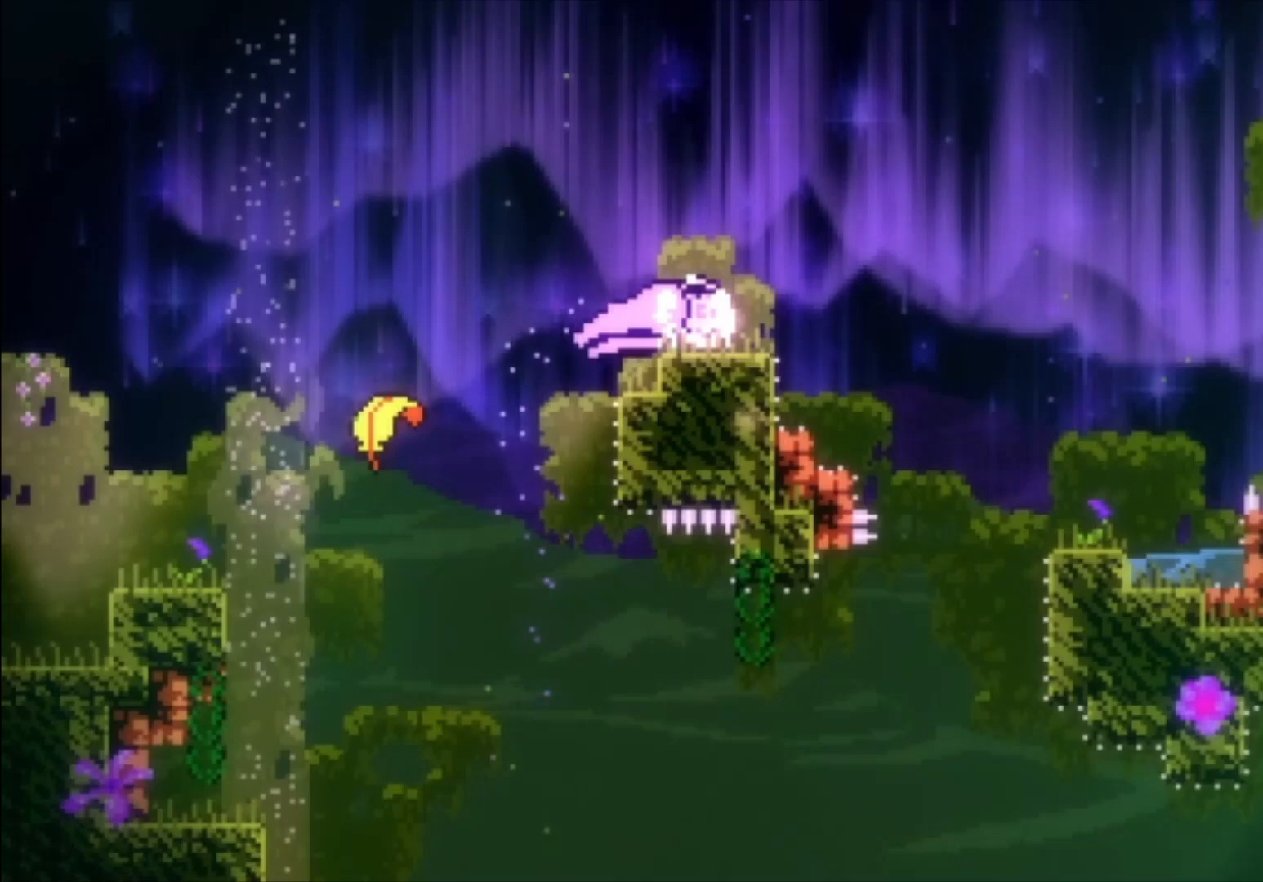
{"buttons": [], "left_stick": "center", "events": [[200, "left_stick", "center"]]}
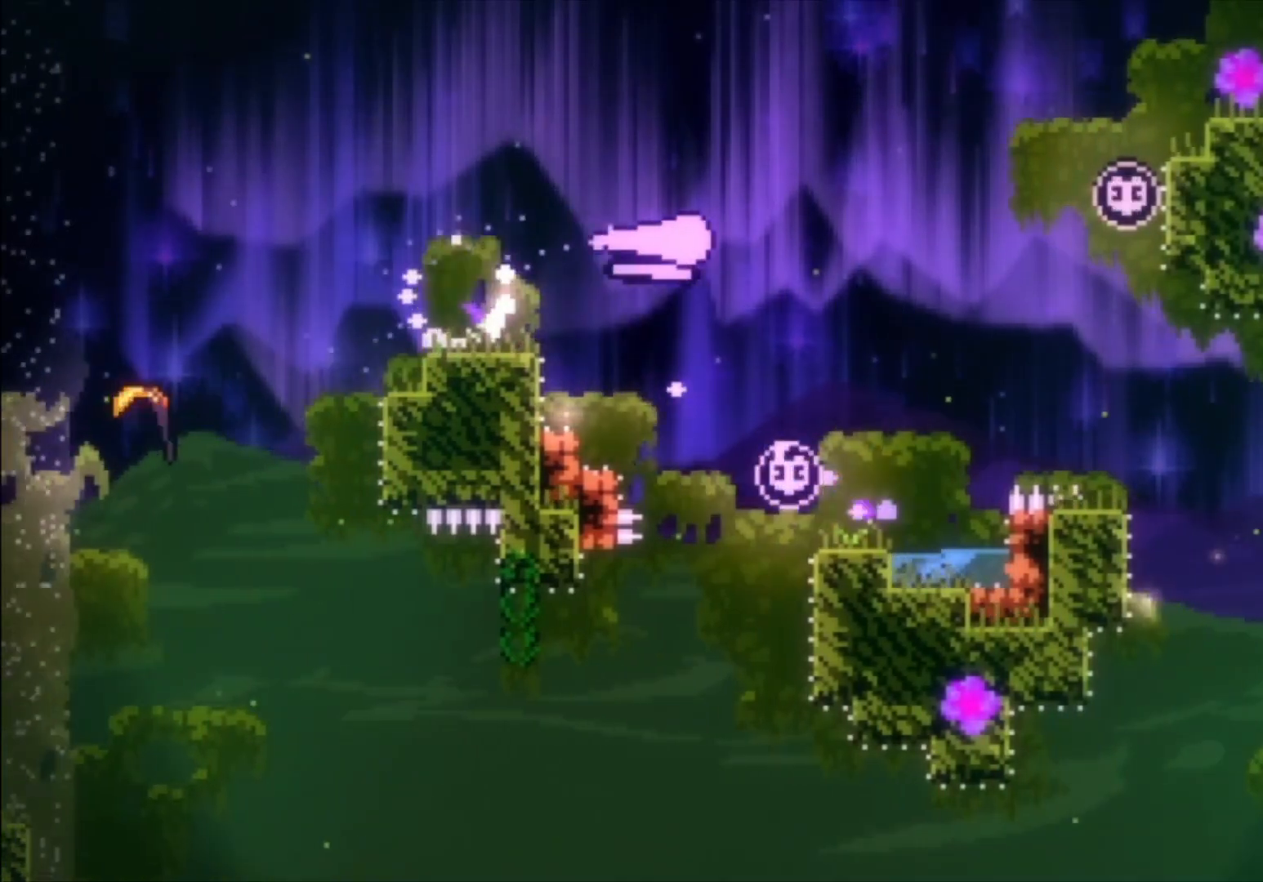
{"buttons": [], "left_stick": "center", "events": []}
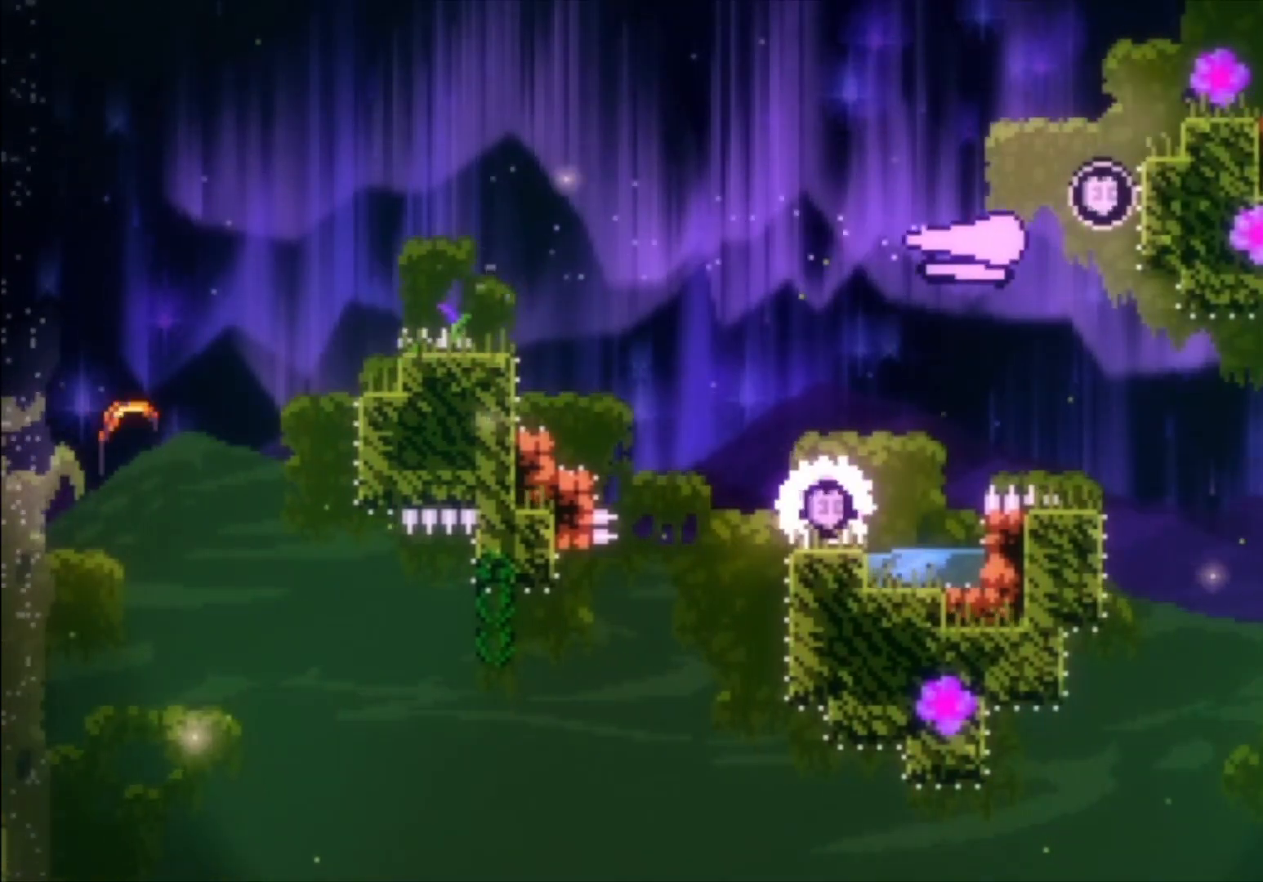
{"buttons": [], "left_stick": "left", "events": [[100, "left_stick", "up-left"], [267, "left_stick", "left"]]}
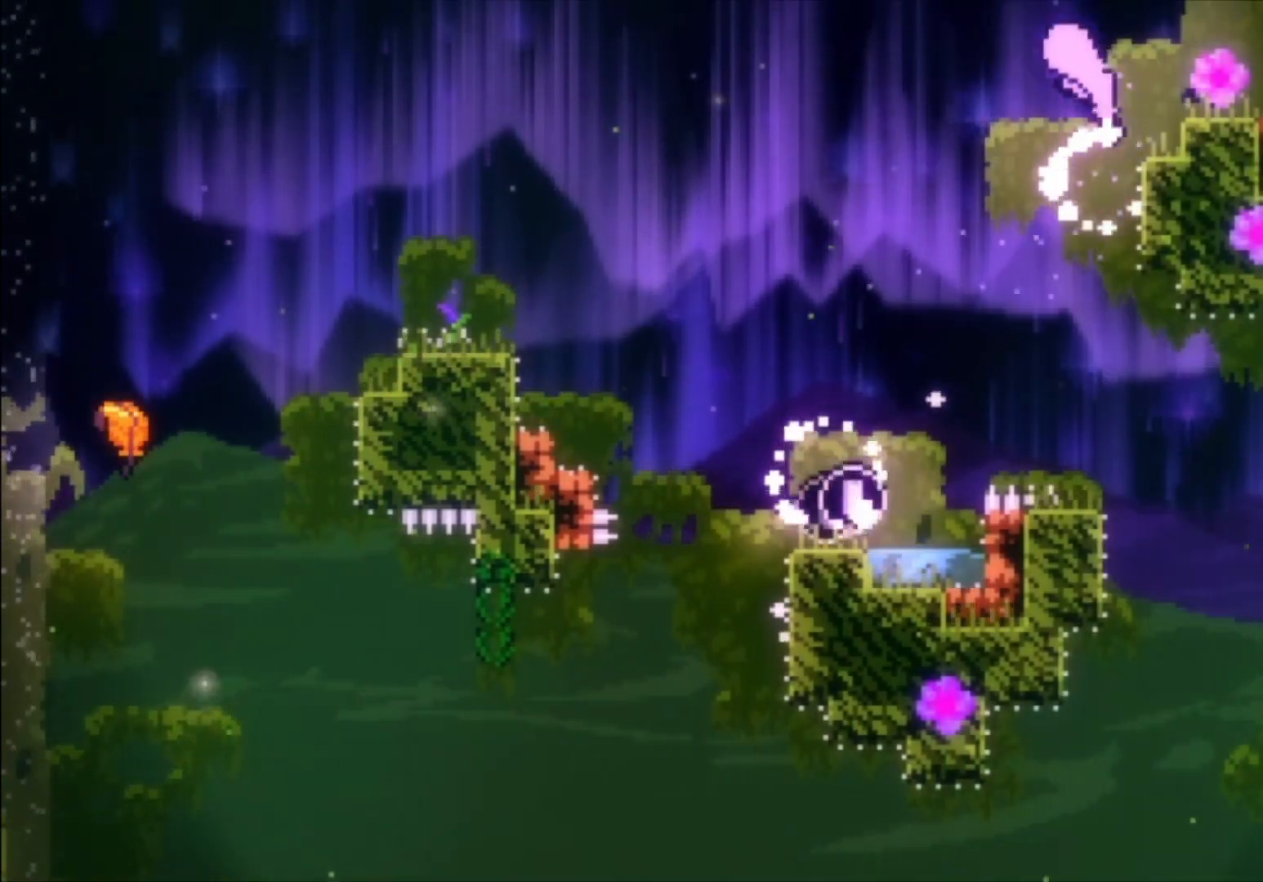
{"buttons": [], "left_stick": "down-left", "events": [[133, "left_stick", "down-left"]]}
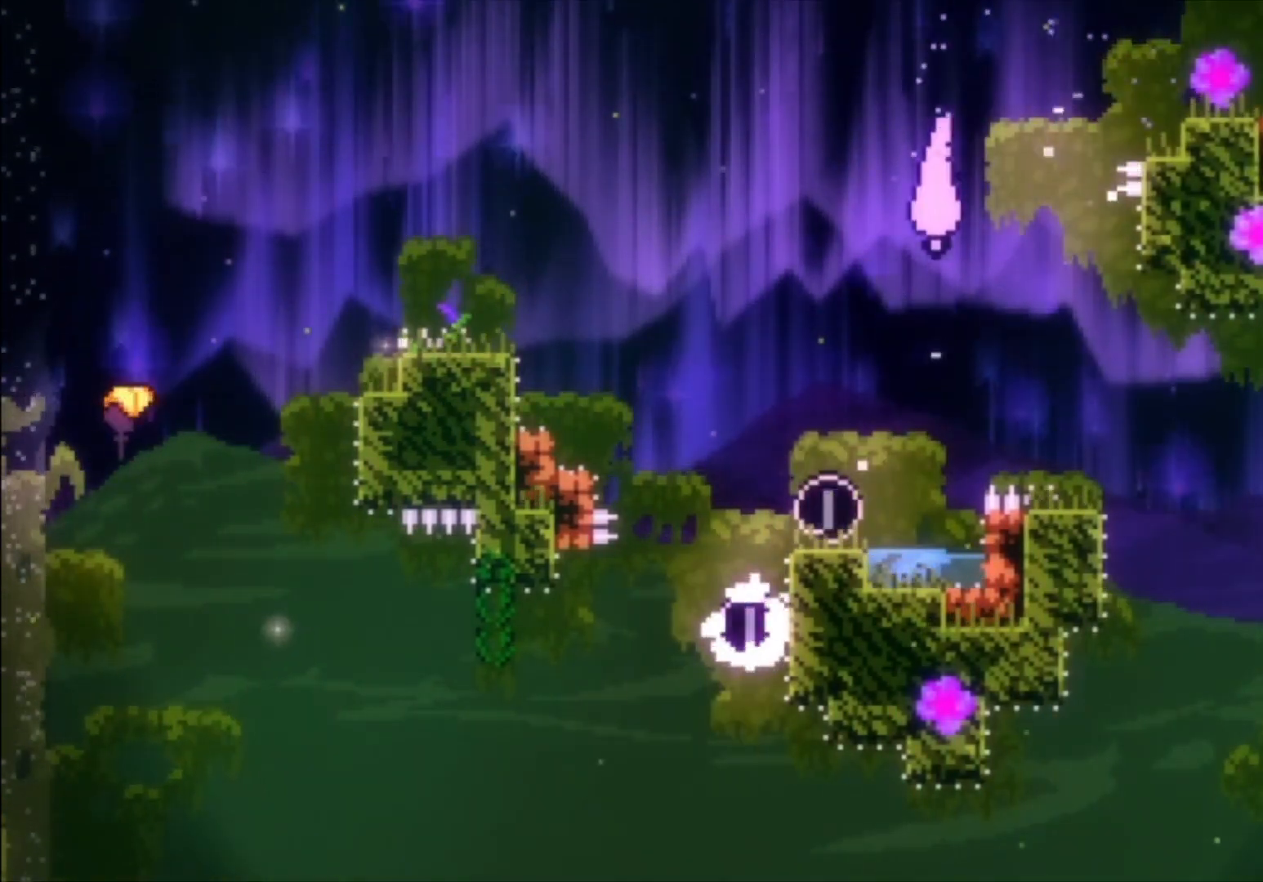
{"buttons": [], "left_stick": "left", "events": [[300, "left_stick", "left"]]}
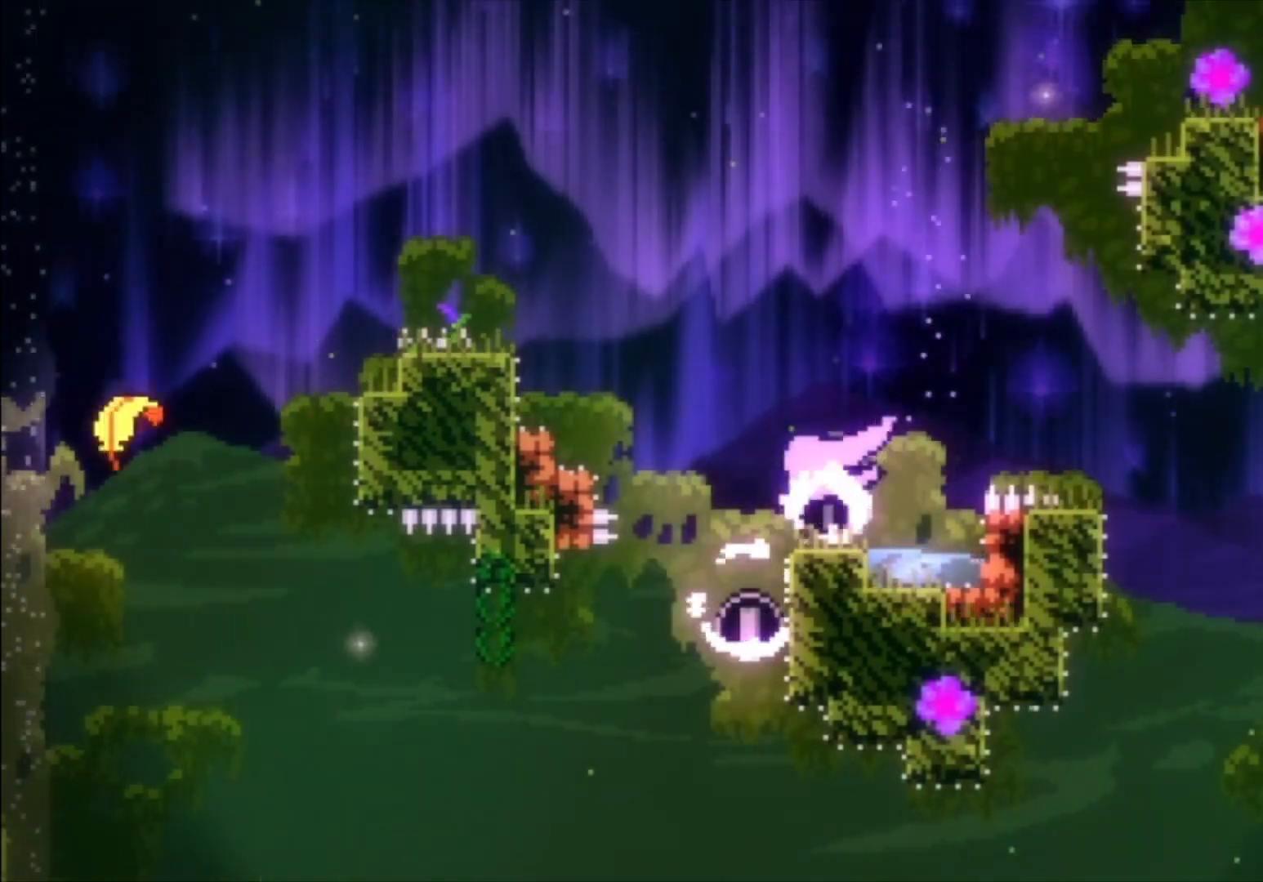
{"buttons": [], "left_stick": "down", "events": [[133, "left_stick", "down-left"], [267, "left_stick", "down"]]}
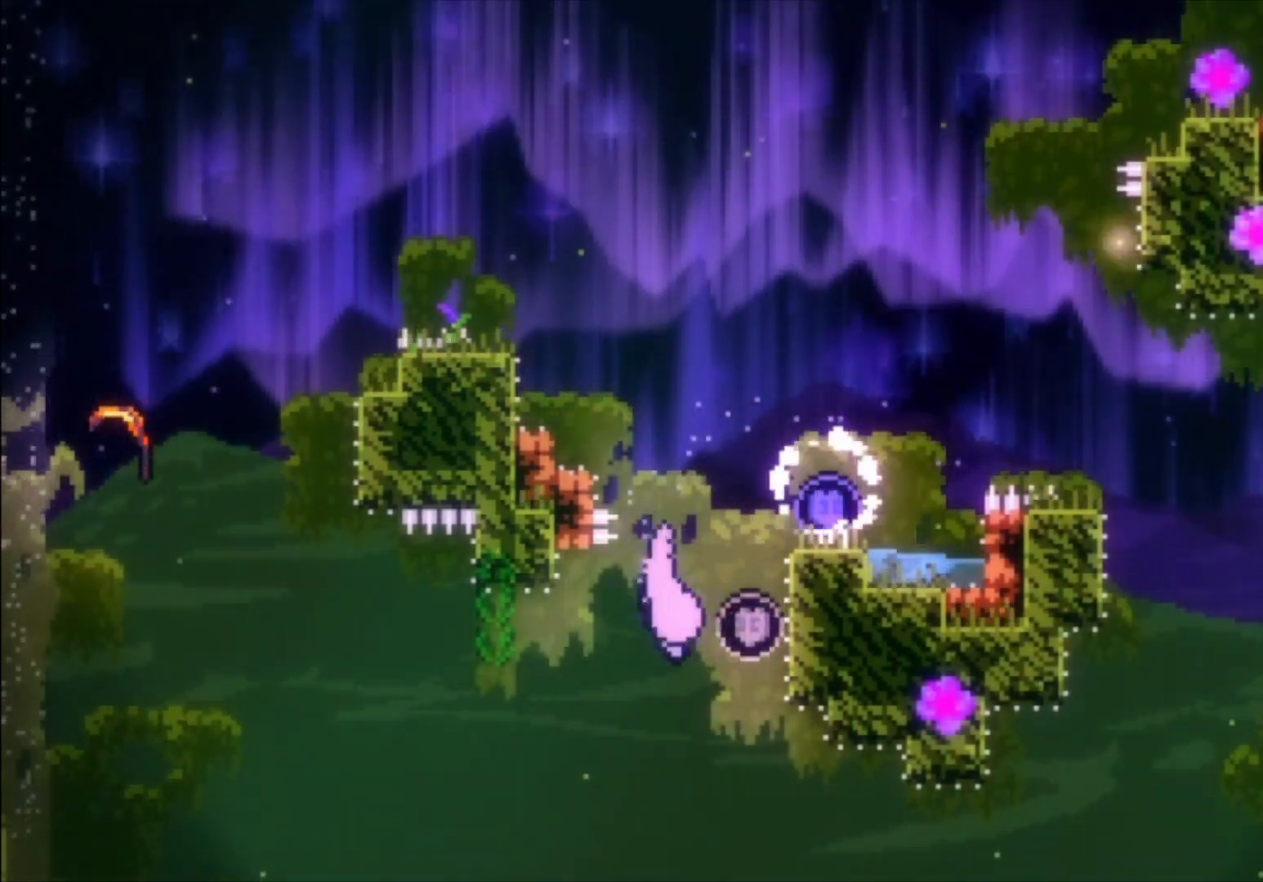
{"buttons": [], "left_stick": "left", "events": [[33, "left_stick", "left"]]}
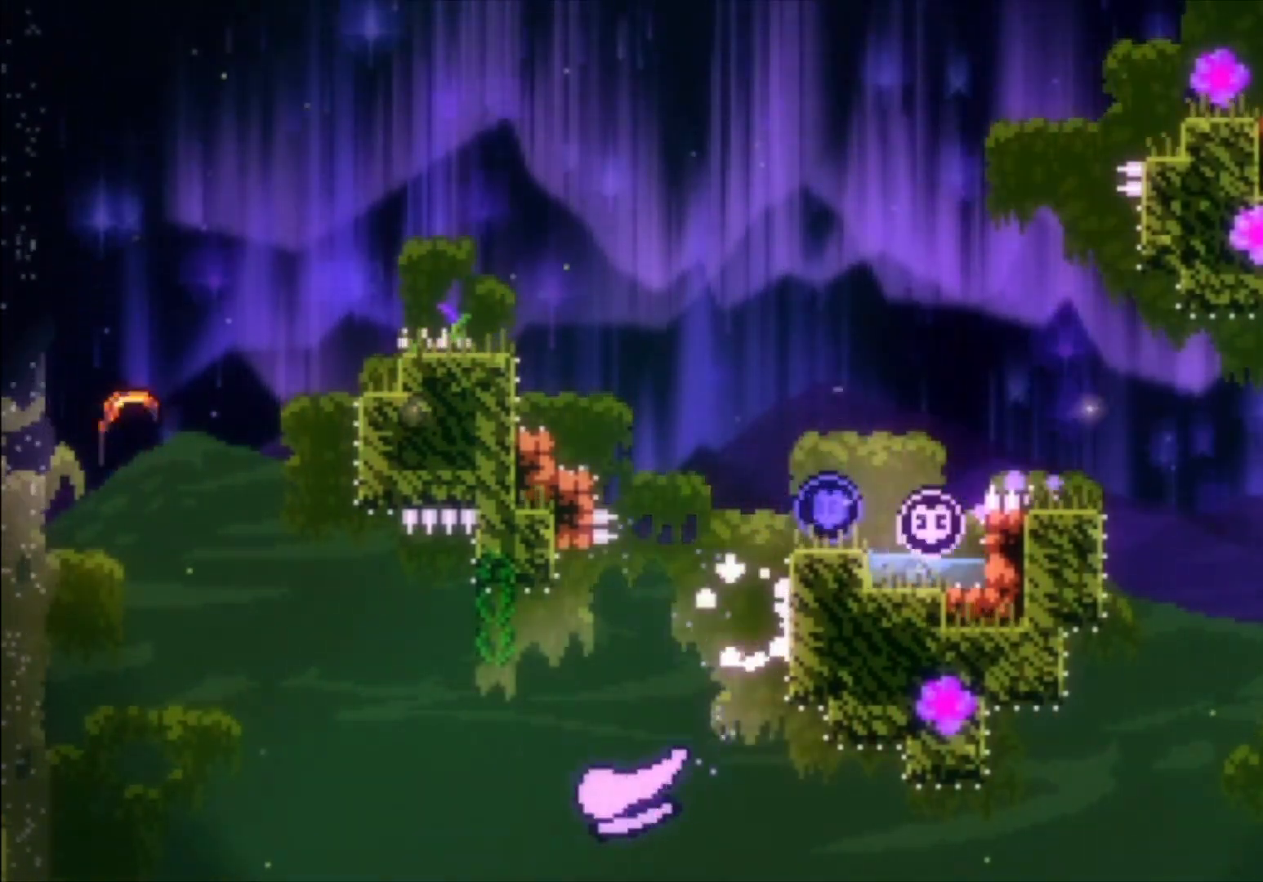
{"buttons": [], "left_stick": "up-left", "events": [[500, "left_stick", "up-left"]]}
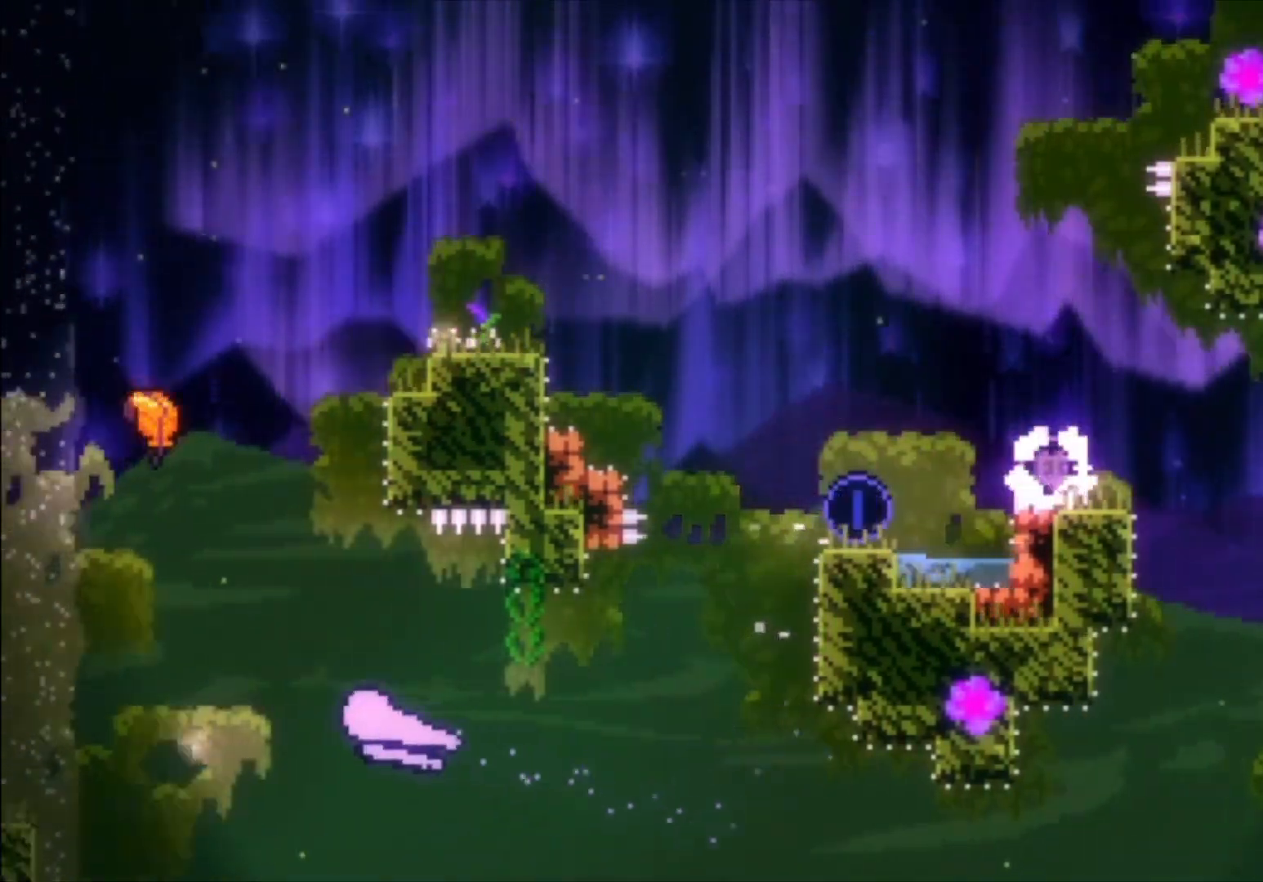
{"buttons": [], "left_stick": "up-left", "events": []}
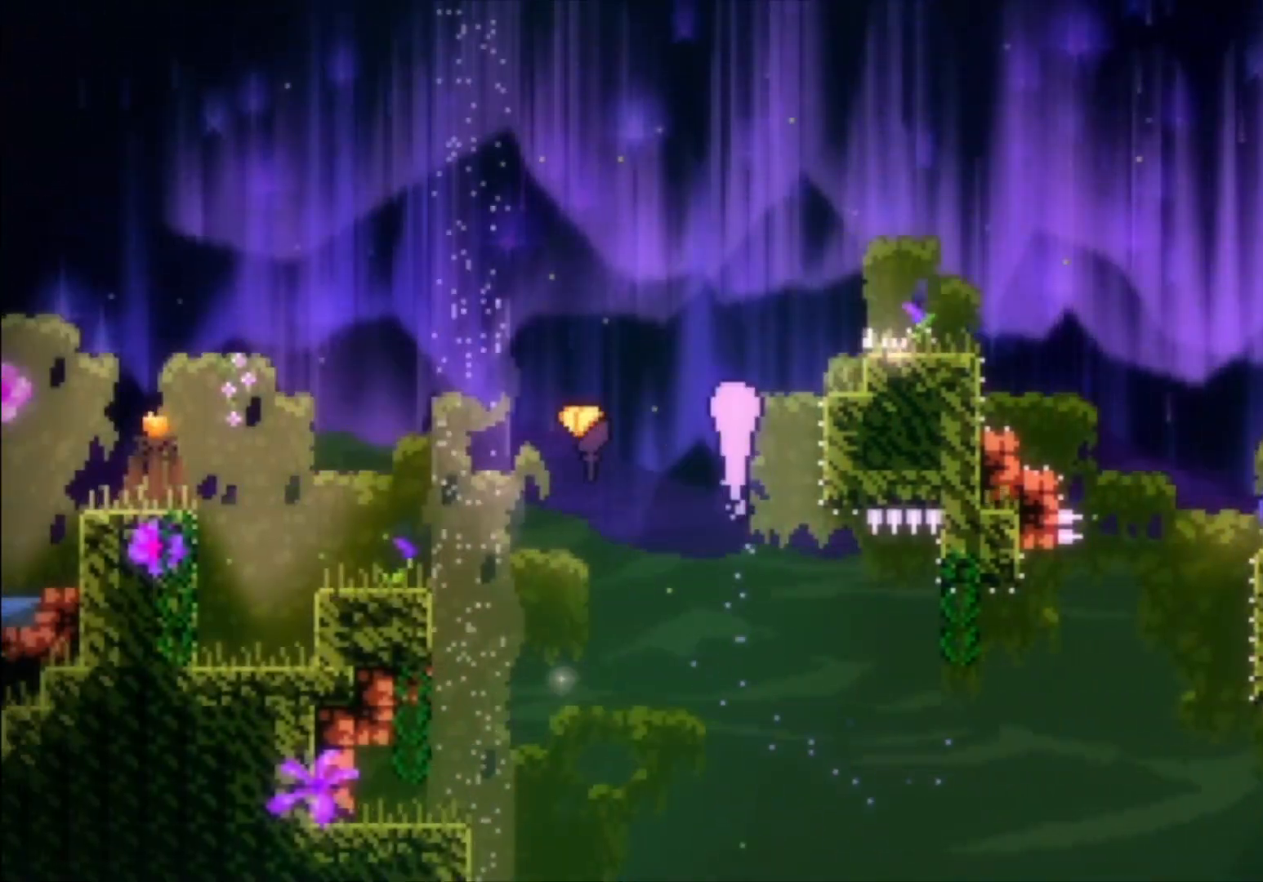
{"buttons": [], "left_stick": "center", "events": [[100, "left_stick", "center"]]}
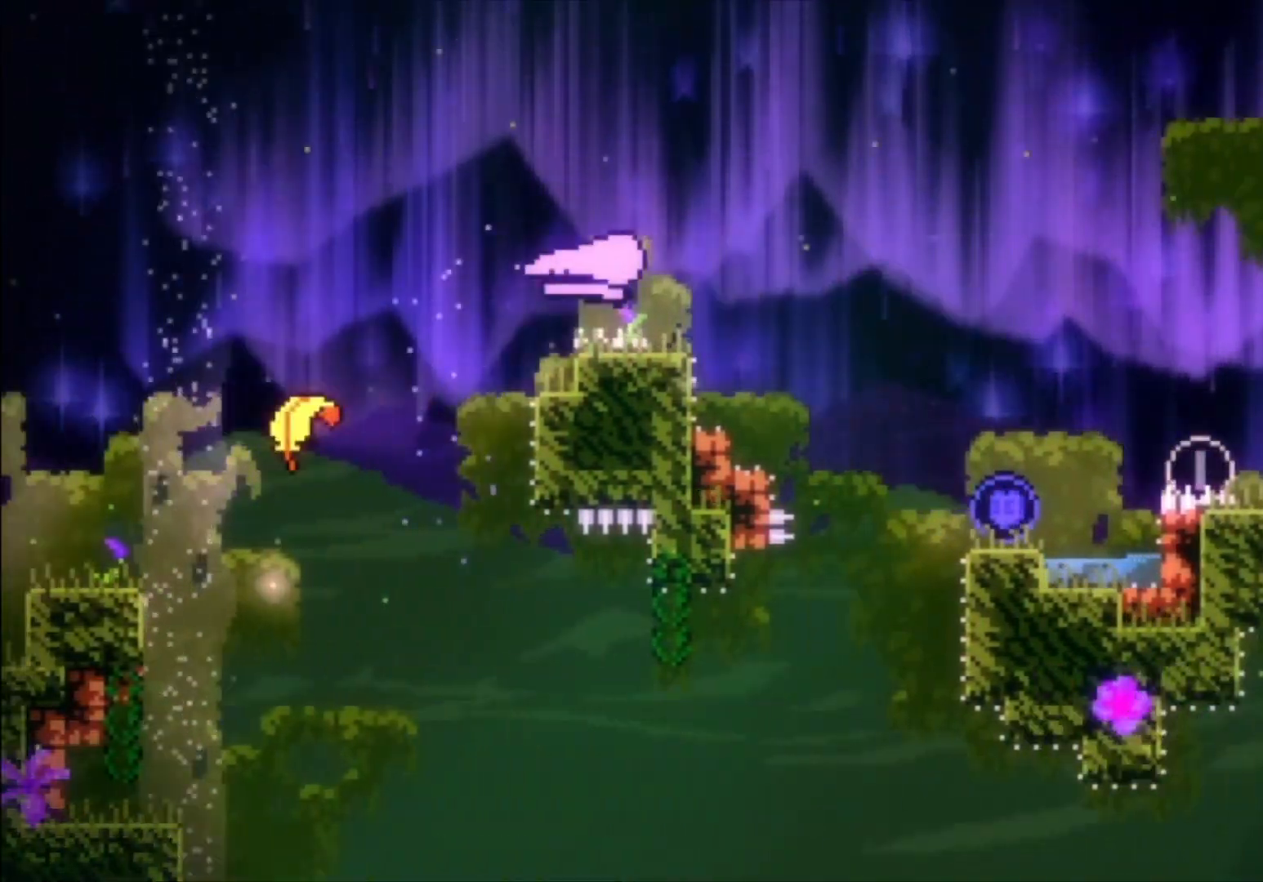
{"buttons": [], "left_stick": "down", "events": [[433, "left_stick", "down"]]}
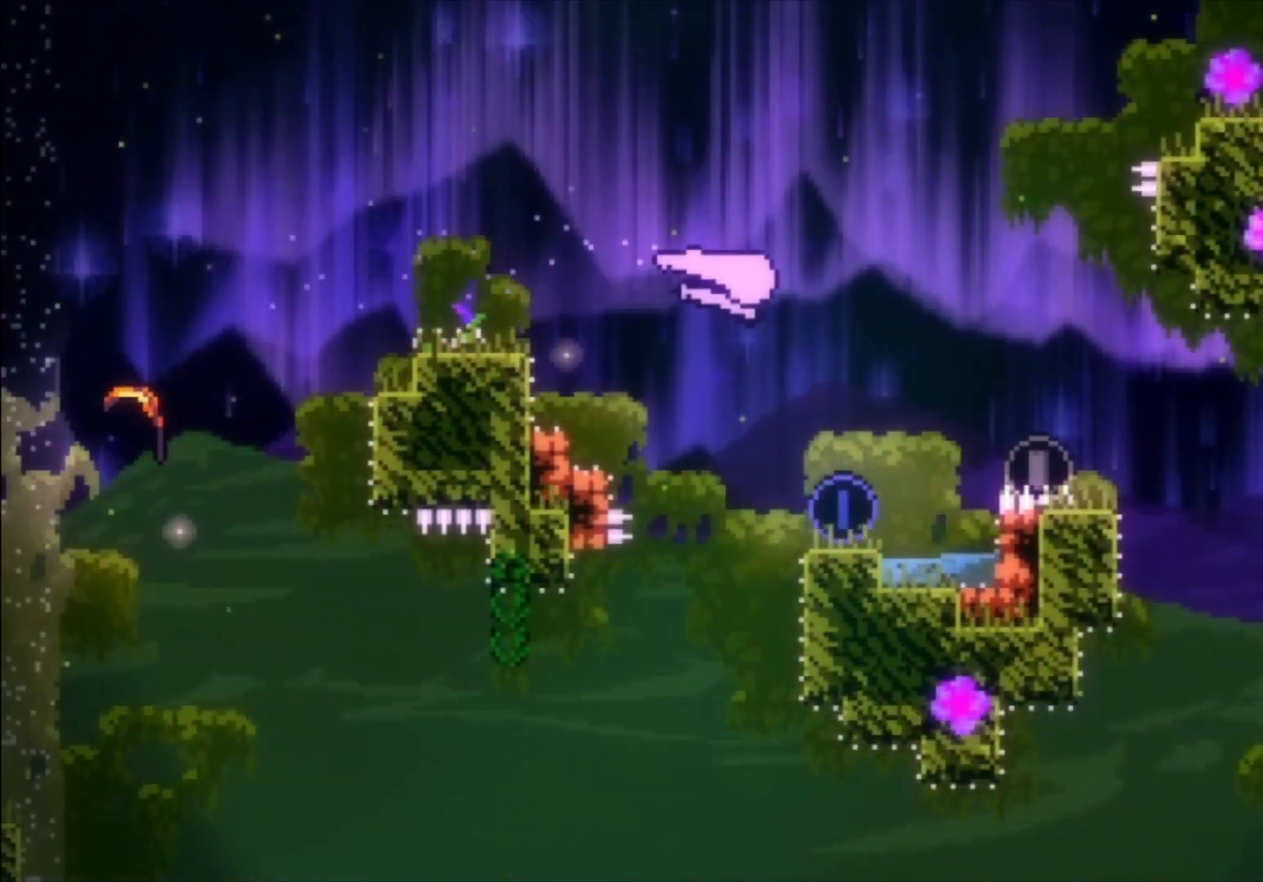
{"buttons": [], "left_stick": "center", "events": [[200, "left_stick", "center"]]}
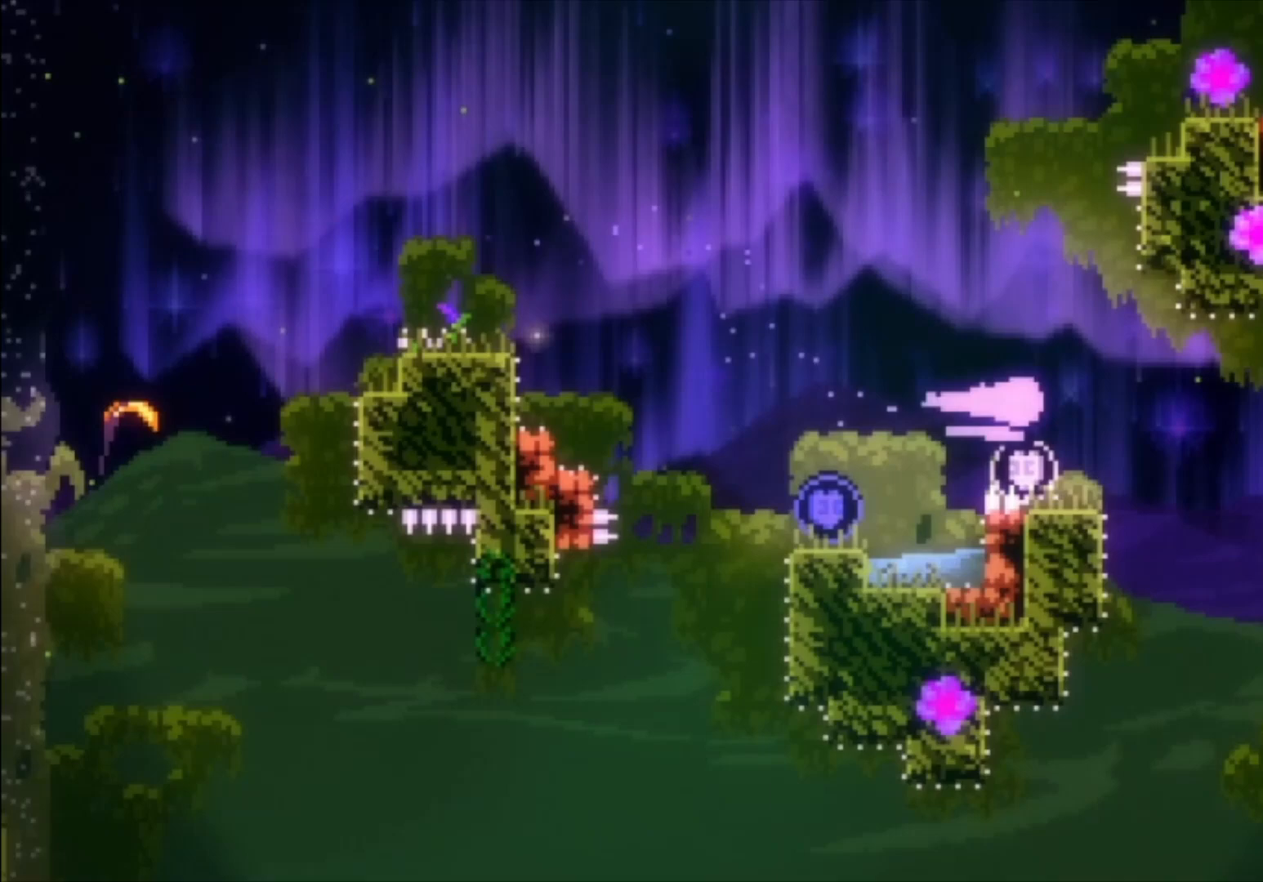
{"buttons": [], "left_stick": "down-left", "events": [[33, "left_stick", "down"], [167, "left_stick", "up"], [300, "left_stick", "down"], [367, "left_stick", "down-left"]]}
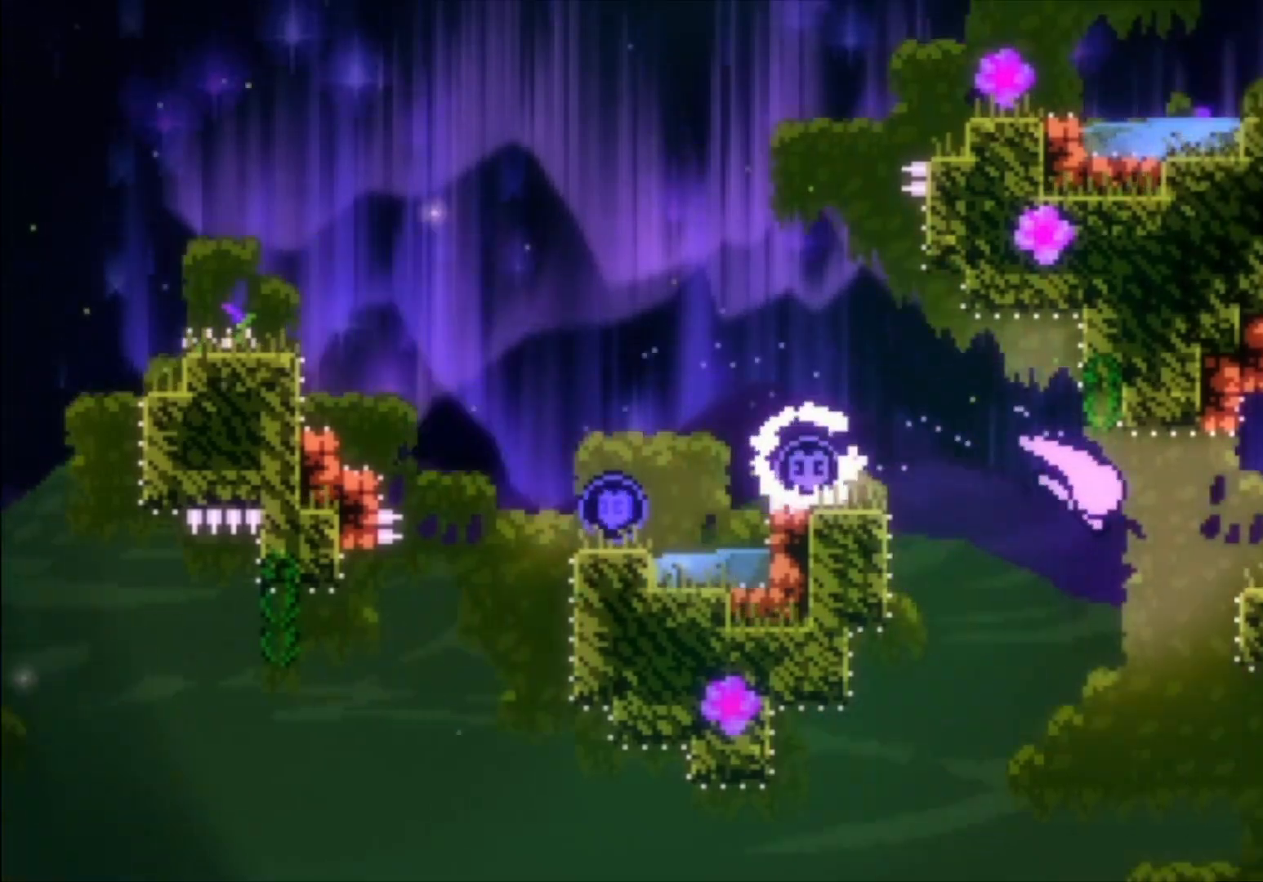
{"buttons": [], "left_stick": "down-left", "events": [[300, "left_stick", "left"], [467, "left_stick", "down-left"]]}
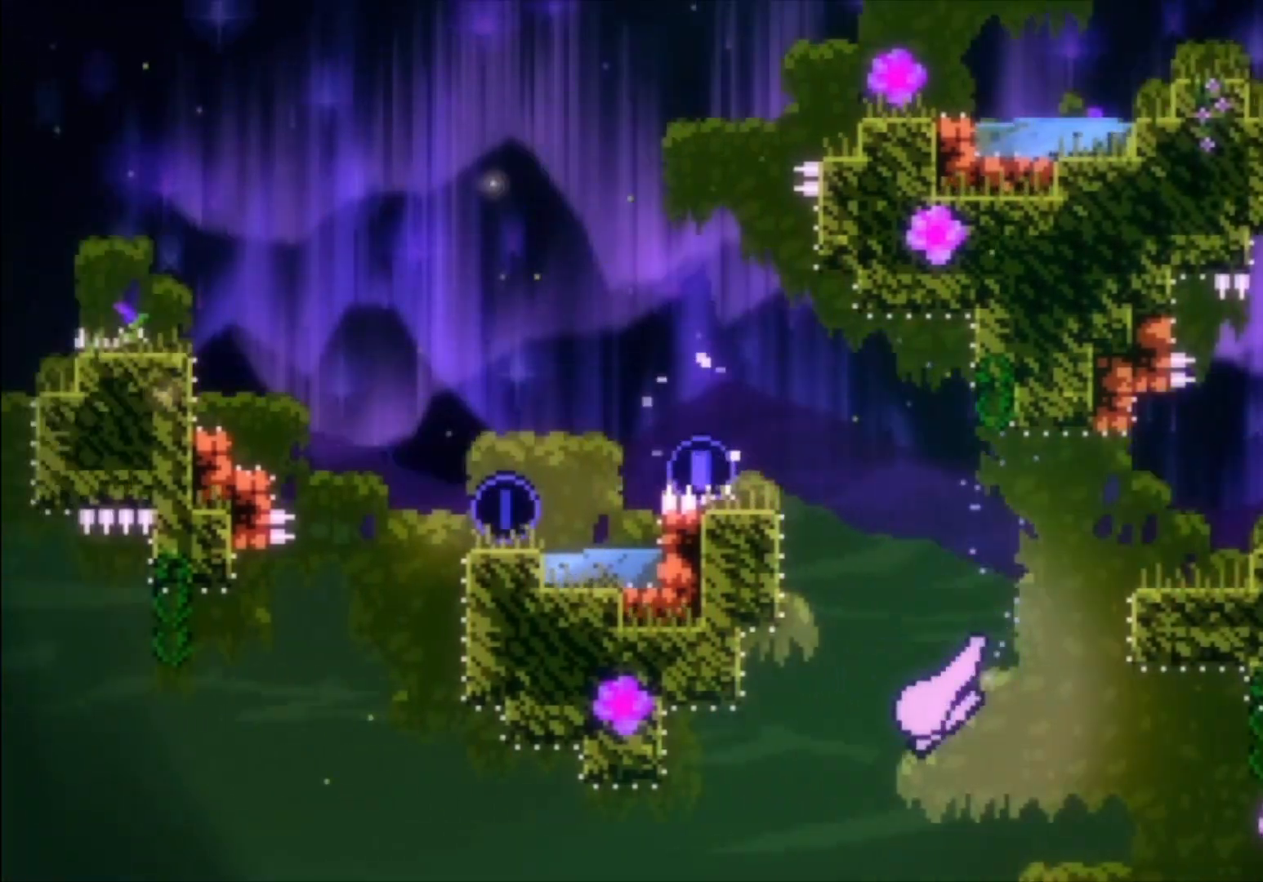
{"buttons": [], "left_stick": "left", "events": [[267, "left_stick", "left"]]}
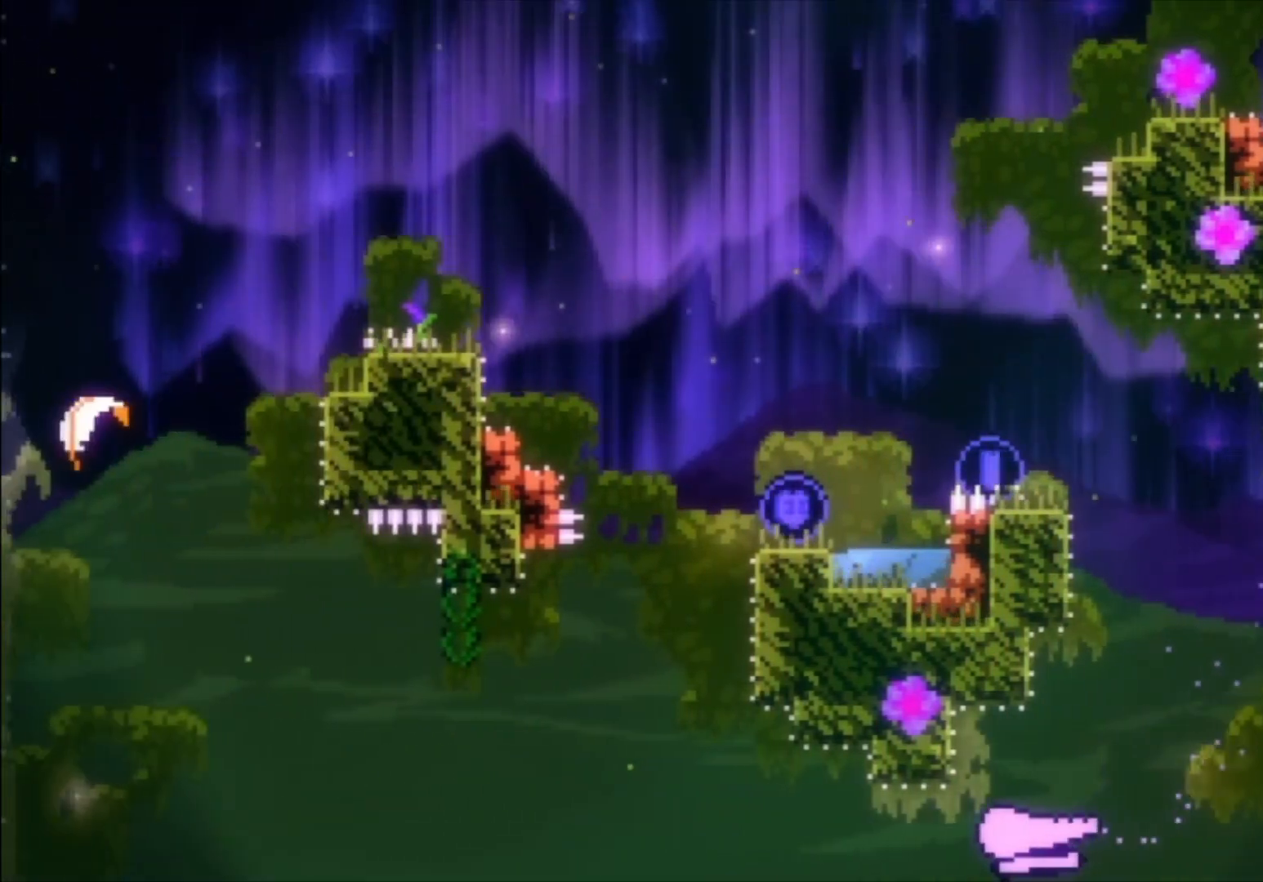
{"buttons": [], "left_stick": "up-left", "events": [[400, "left_stick", "up-left"]]}
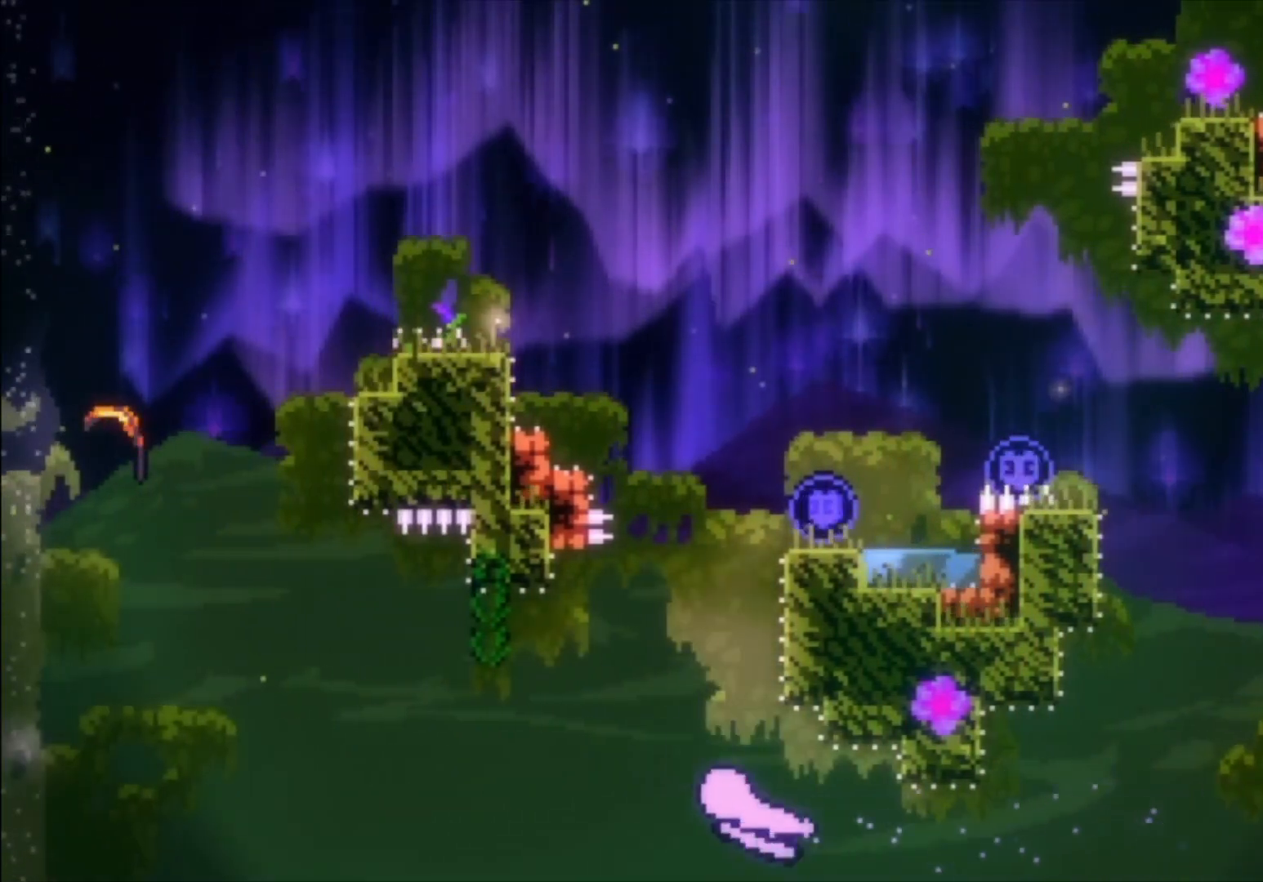
{"buttons": [], "left_stick": "up-left", "events": []}
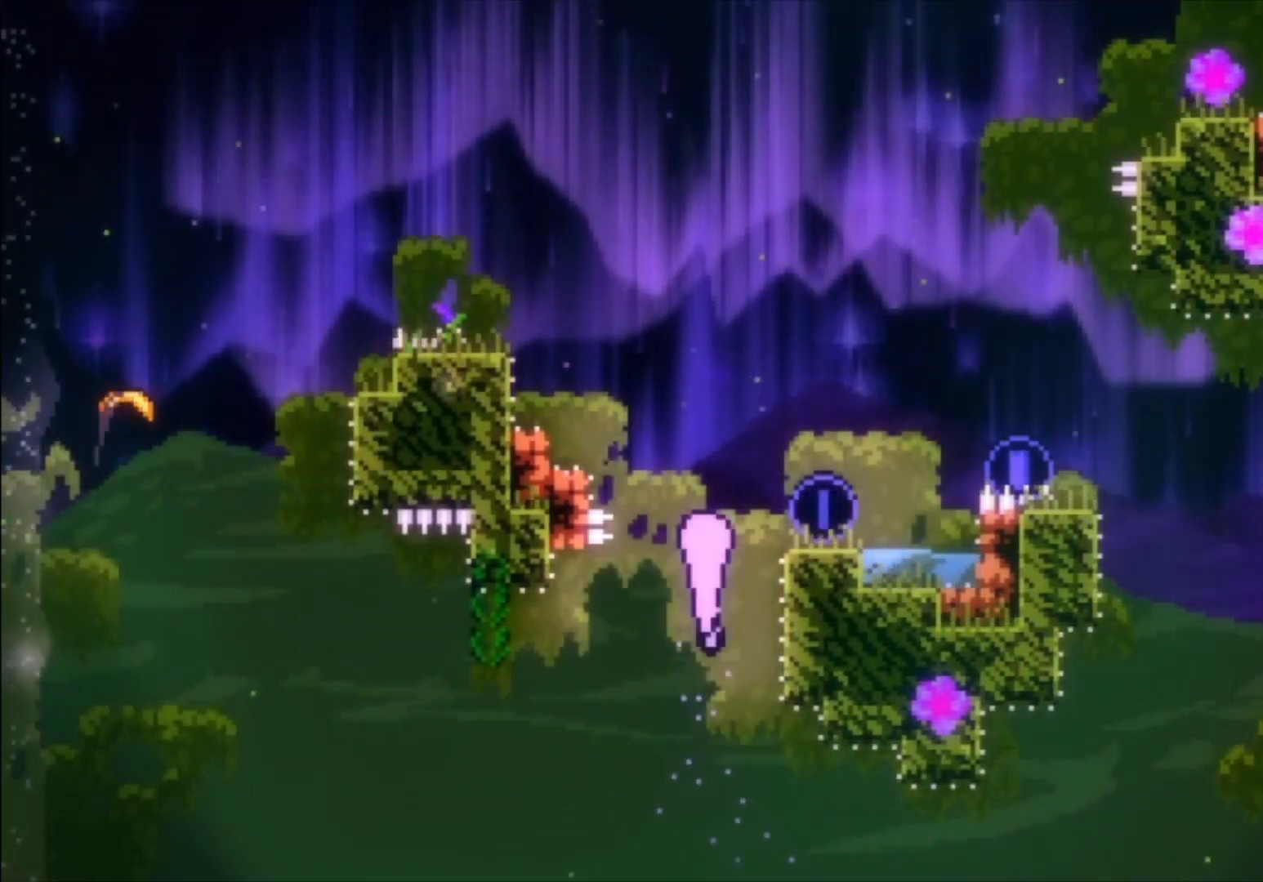
{"buttons": [], "left_stick": "up-left", "events": [[67, "left_stick", "center"], [233, "left_stick", "up-left"]]}
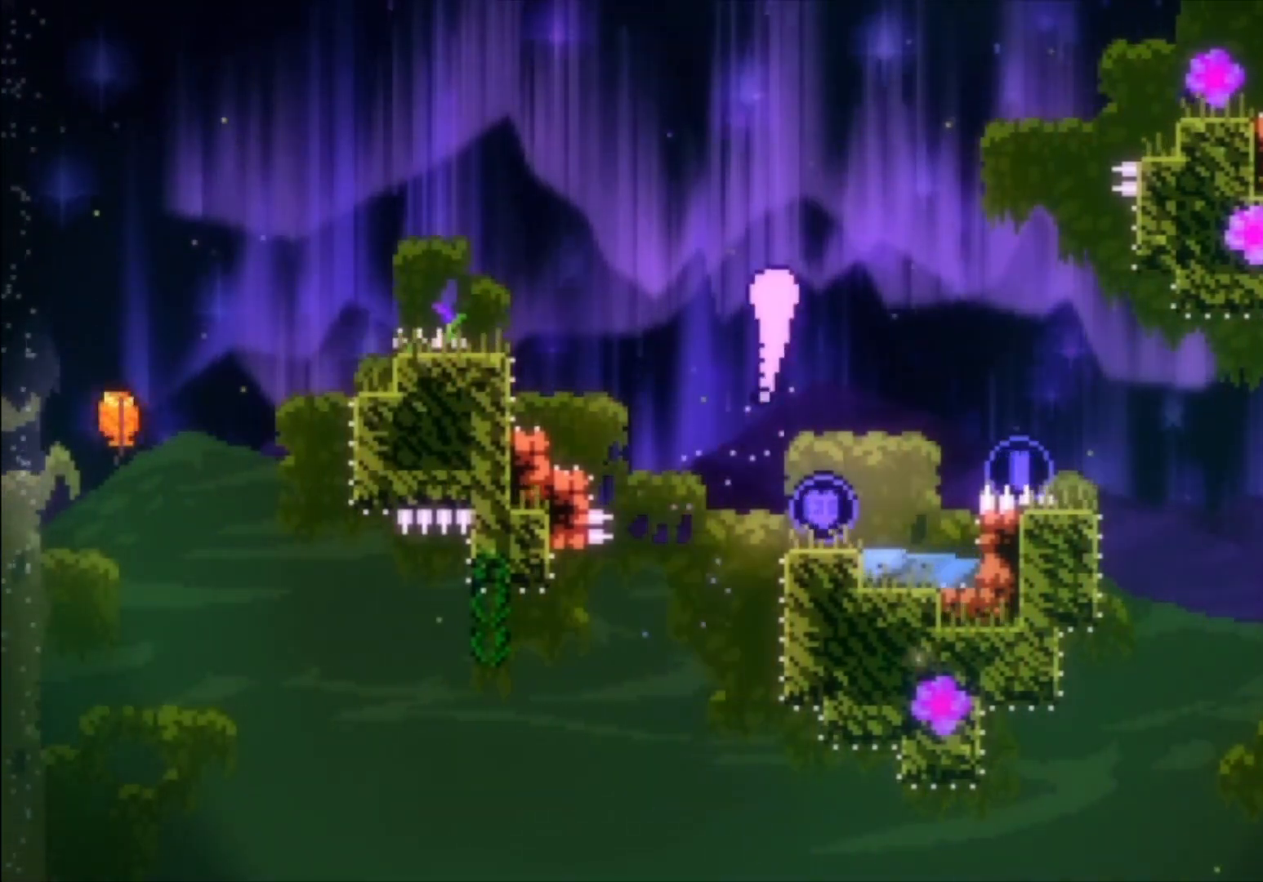
{"buttons": [], "left_stick": "up", "events": [[33, "left_stick", "up"], [267, "left_stick", "center"], [367, "left_stick", "up"]]}
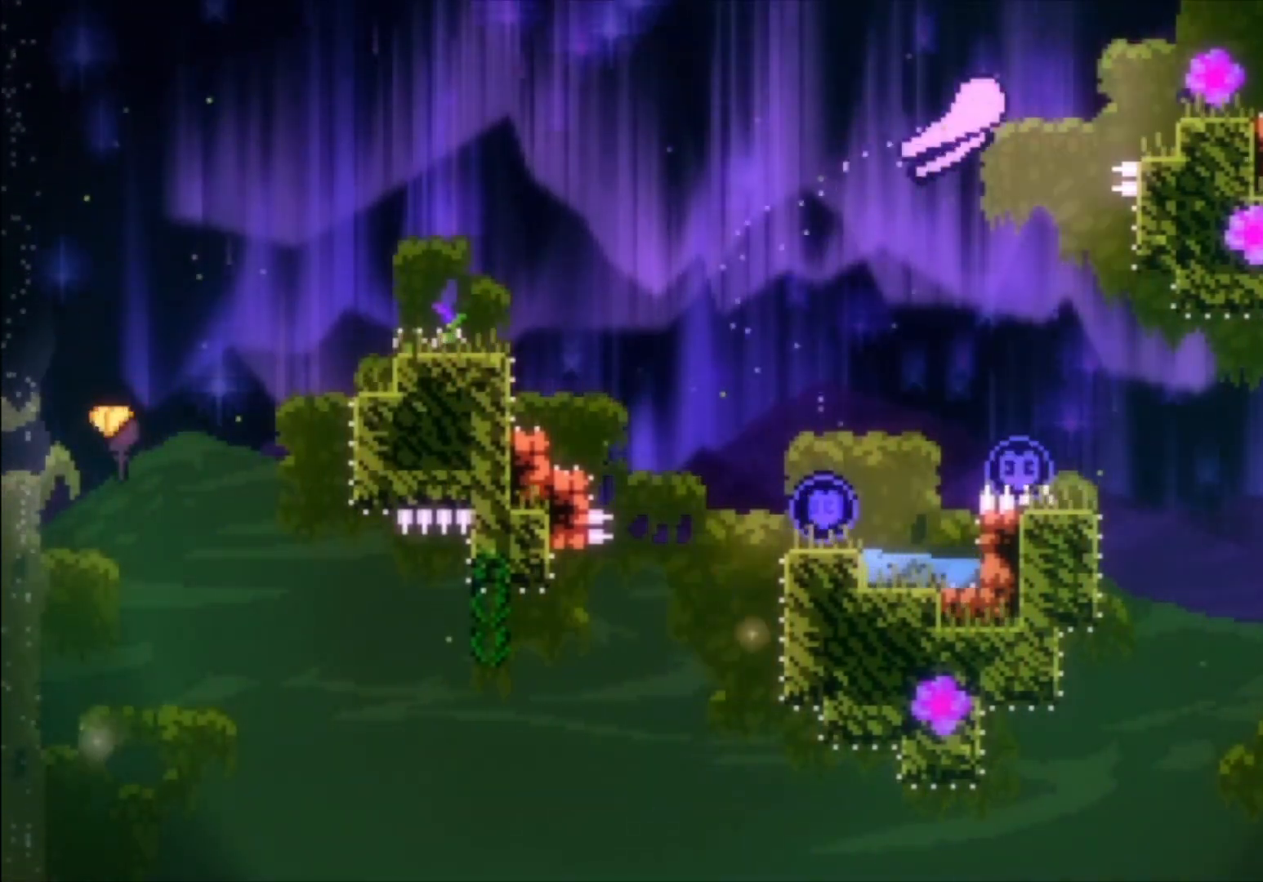
{"buttons": [], "left_stick": "center", "events": [[133, "left_stick", "center"]]}
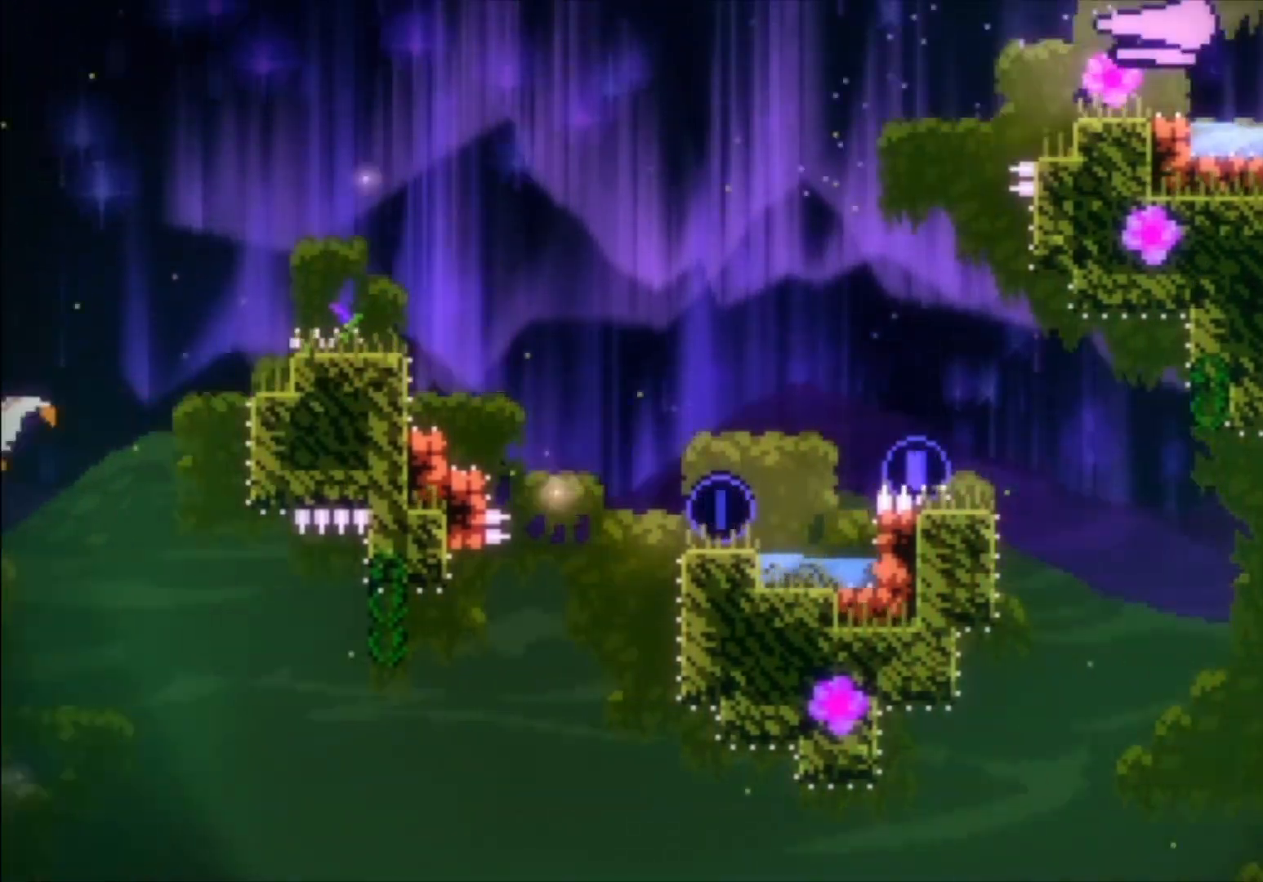
{"buttons": [], "left_stick": "center", "events": []}
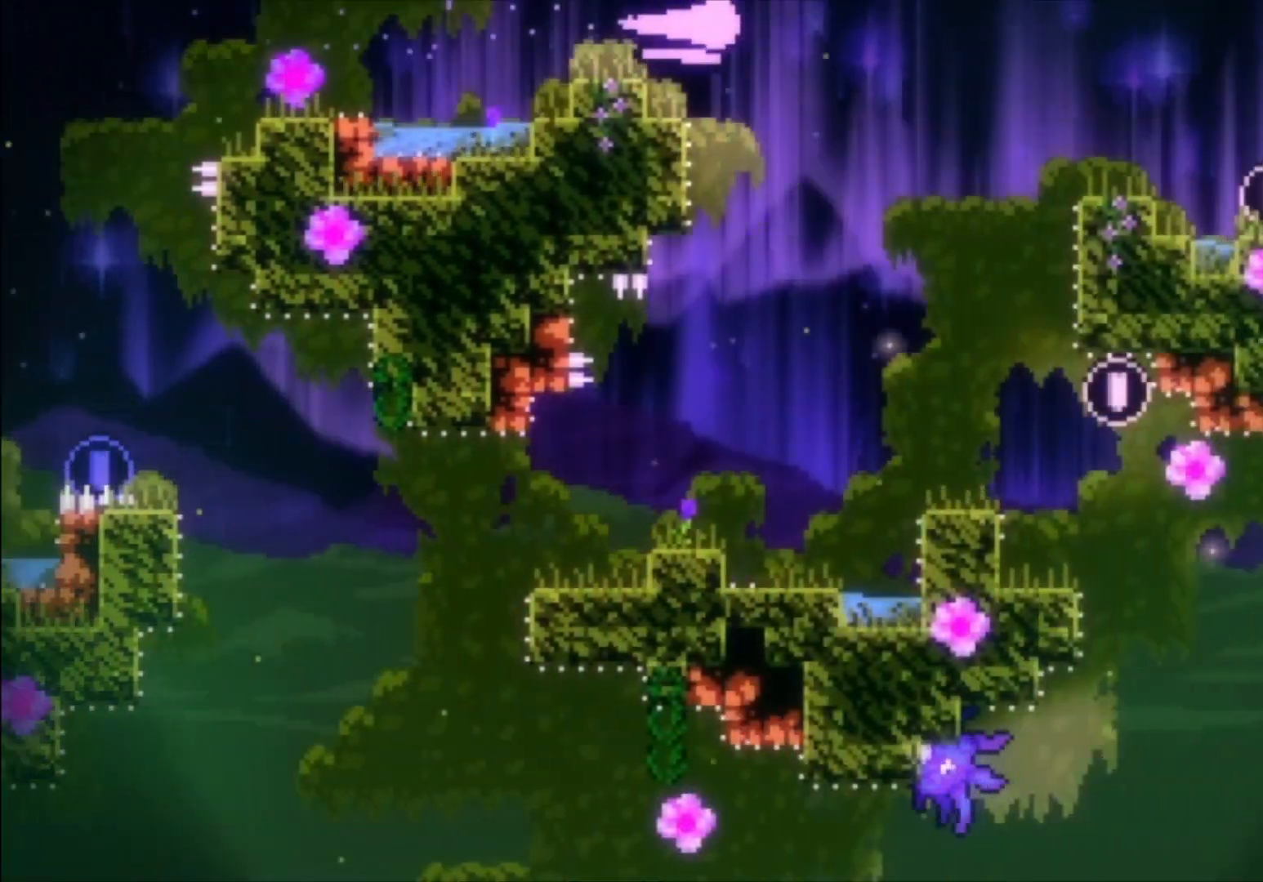
{"buttons": [], "left_stick": "down", "events": [[367, "left_stick", "down"]]}
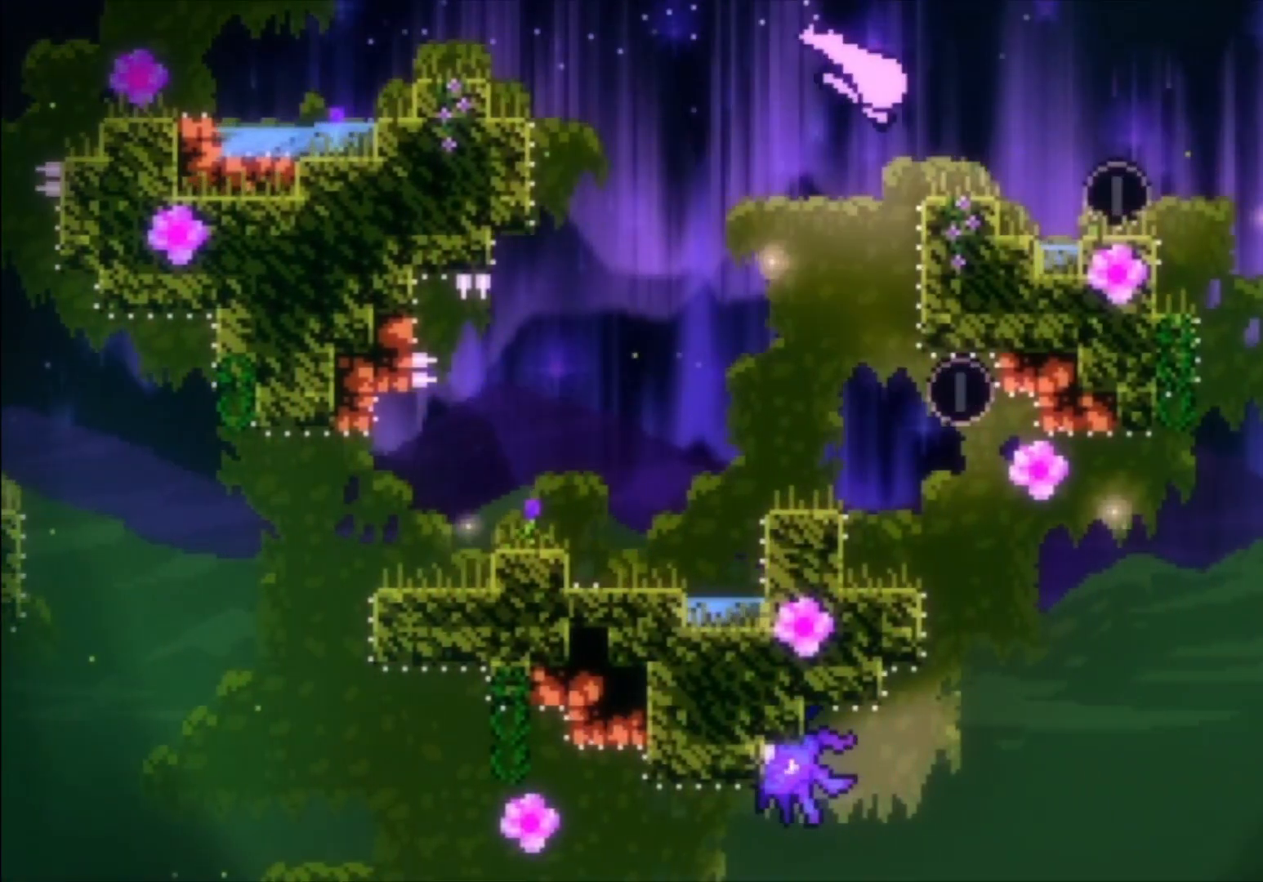
{"buttons": [], "left_stick": "center", "events": [[67, "left_stick", "center"], [200, "left_stick", "down"], [400, "left_stick", "center"]]}
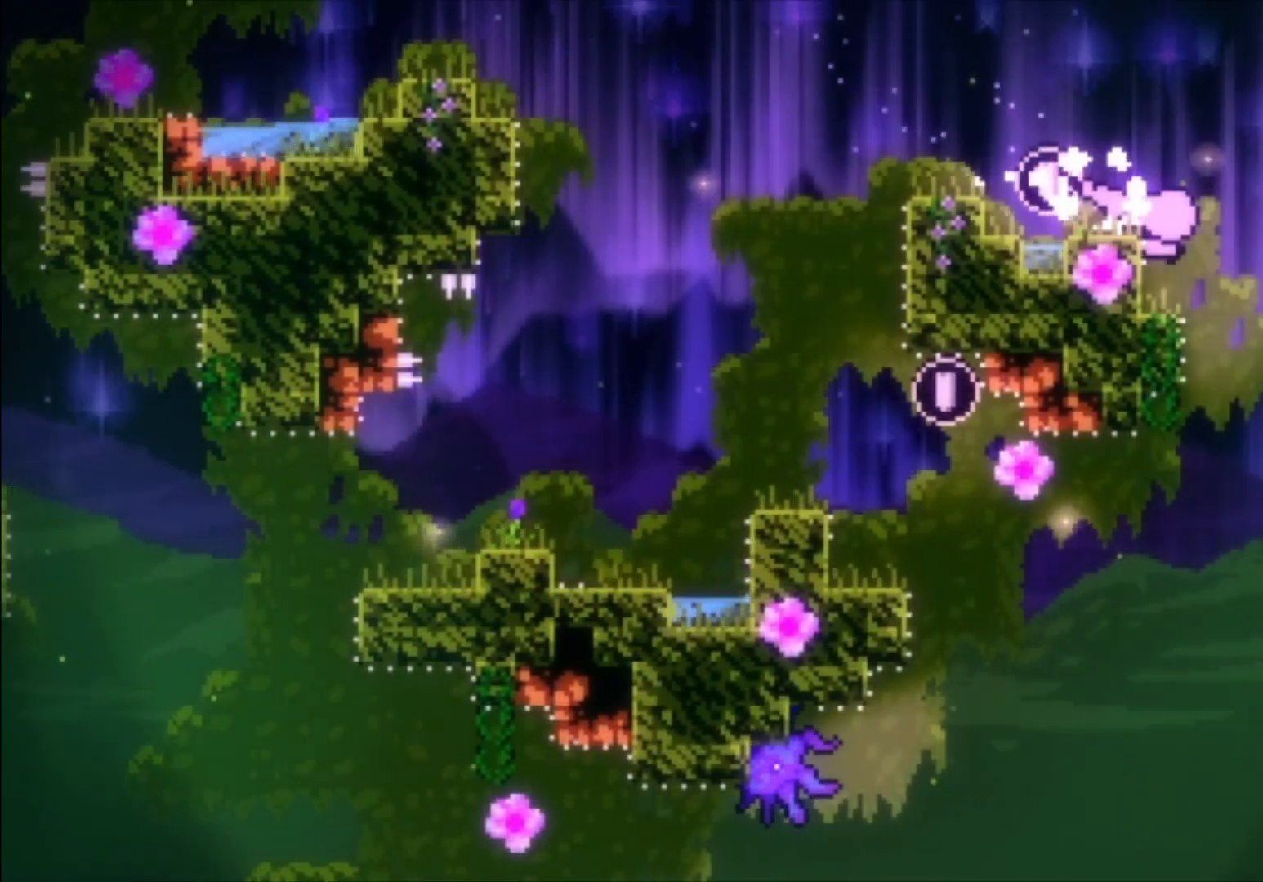
{"buttons": [], "left_stick": "down-left", "events": [[233, "left_stick", "down-left"]]}